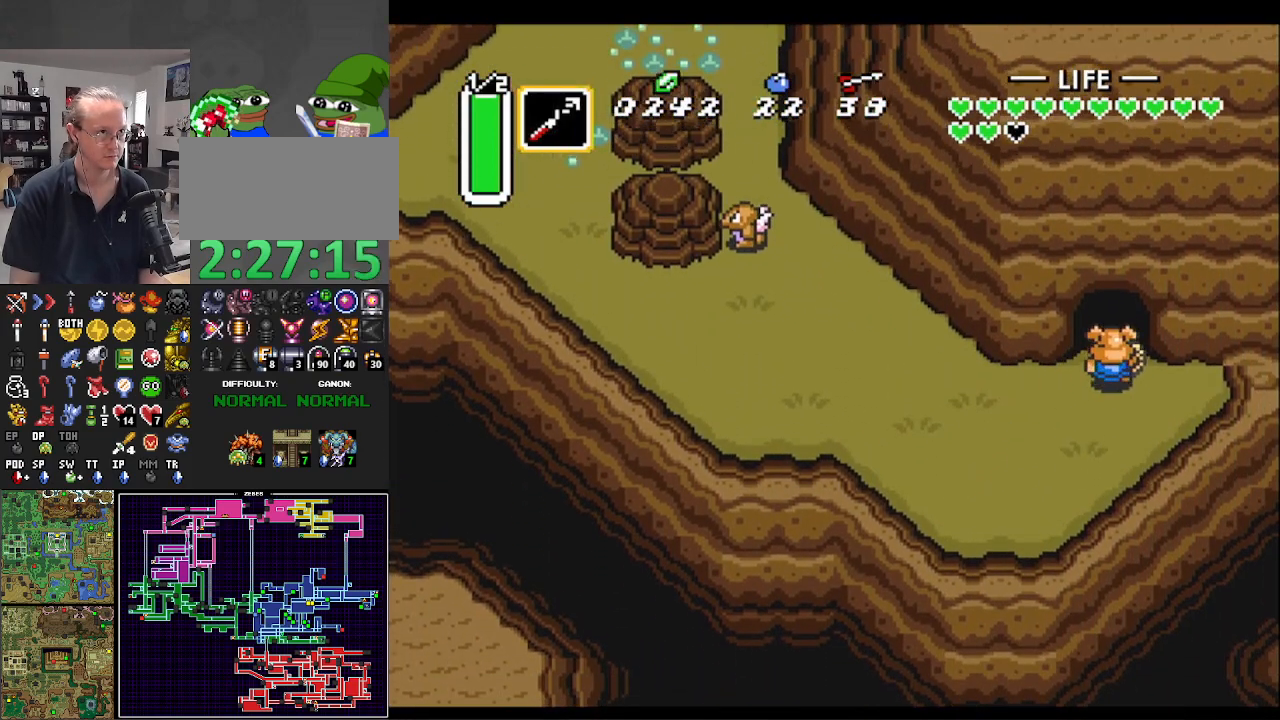
Gameplay with a controller (Nintendo layout); each line is a JSON object with the inputs held at the frame after it. "events" lists button and stick changes between this image and that frame as [ms after this image, input, new state], when the widget could be followed in between. Not read: L3 R3.
{"buttons": ["DPAD_UP"], "events": []}
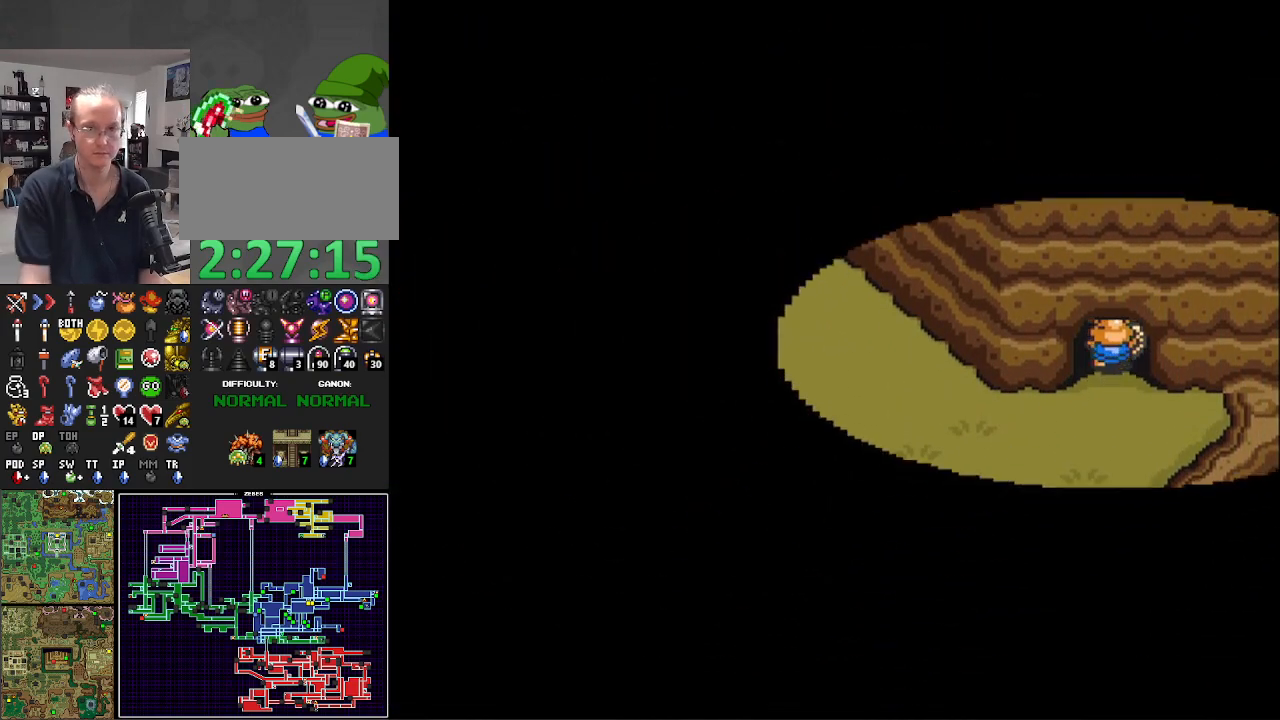
{"buttons": ["DPAD_UP"], "events": []}
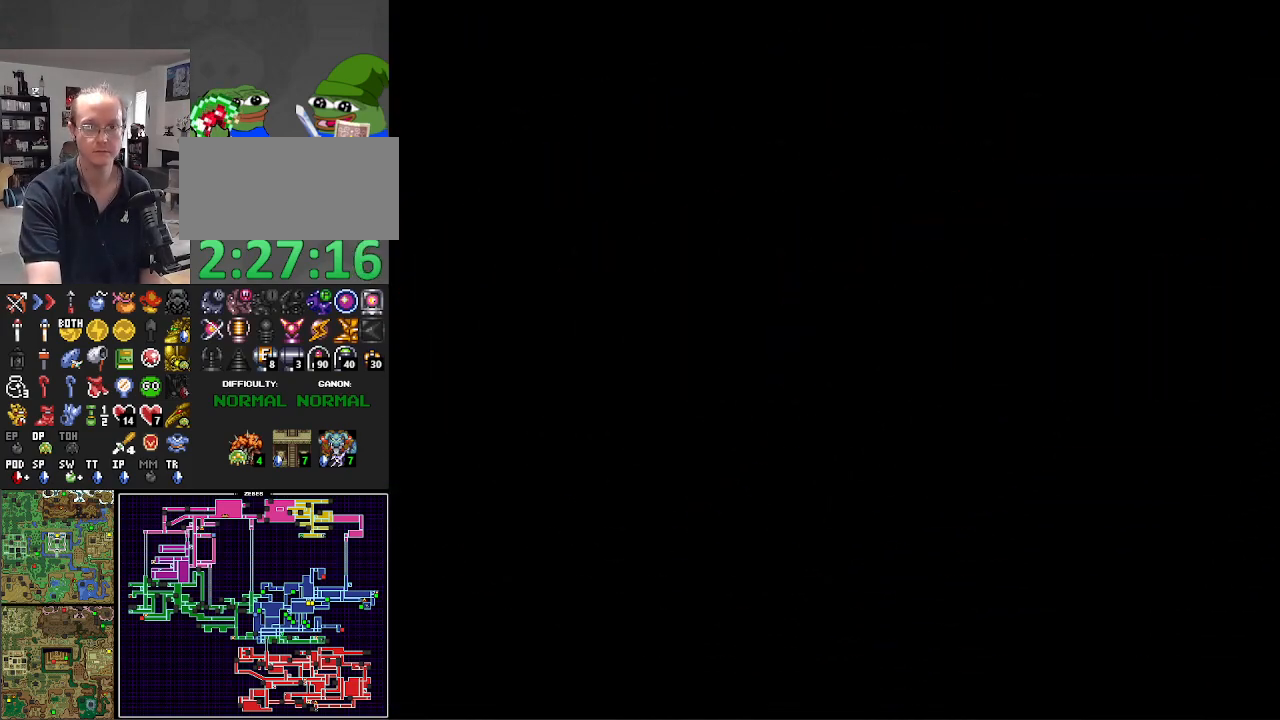
{"buttons": ["DPAD_UP"], "events": []}
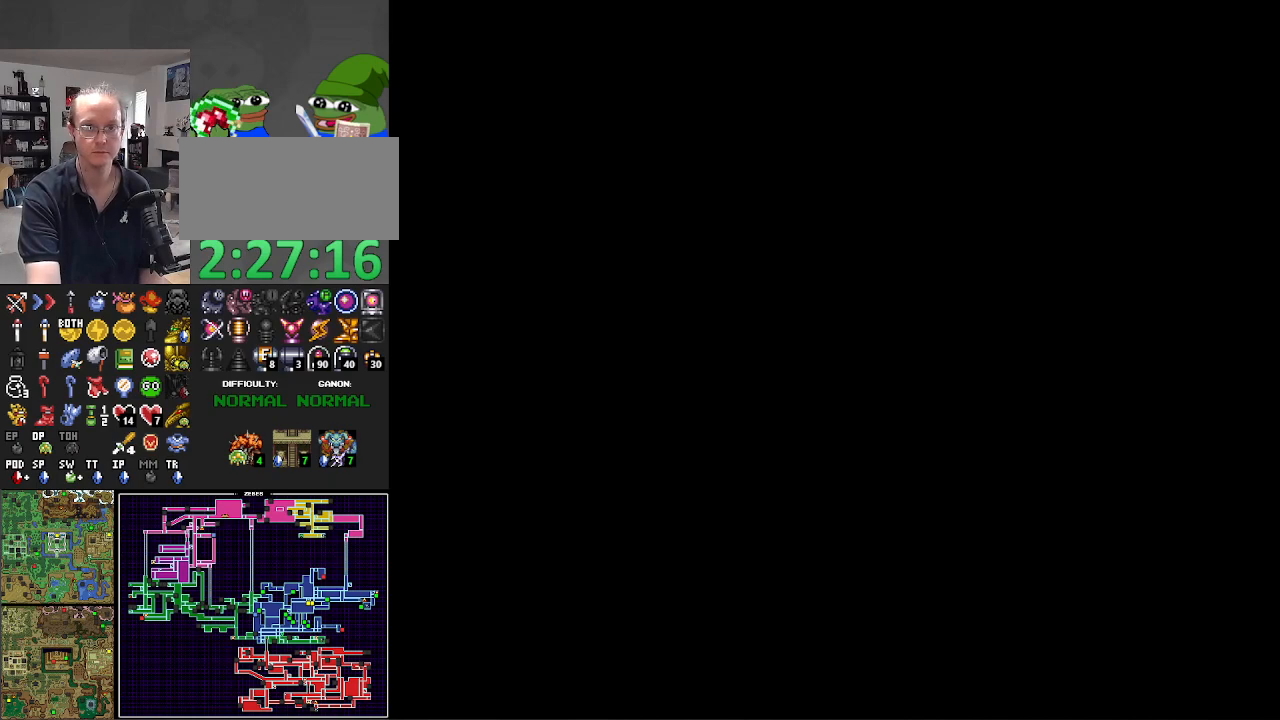
{"buttons": ["DPAD_UP"], "events": []}
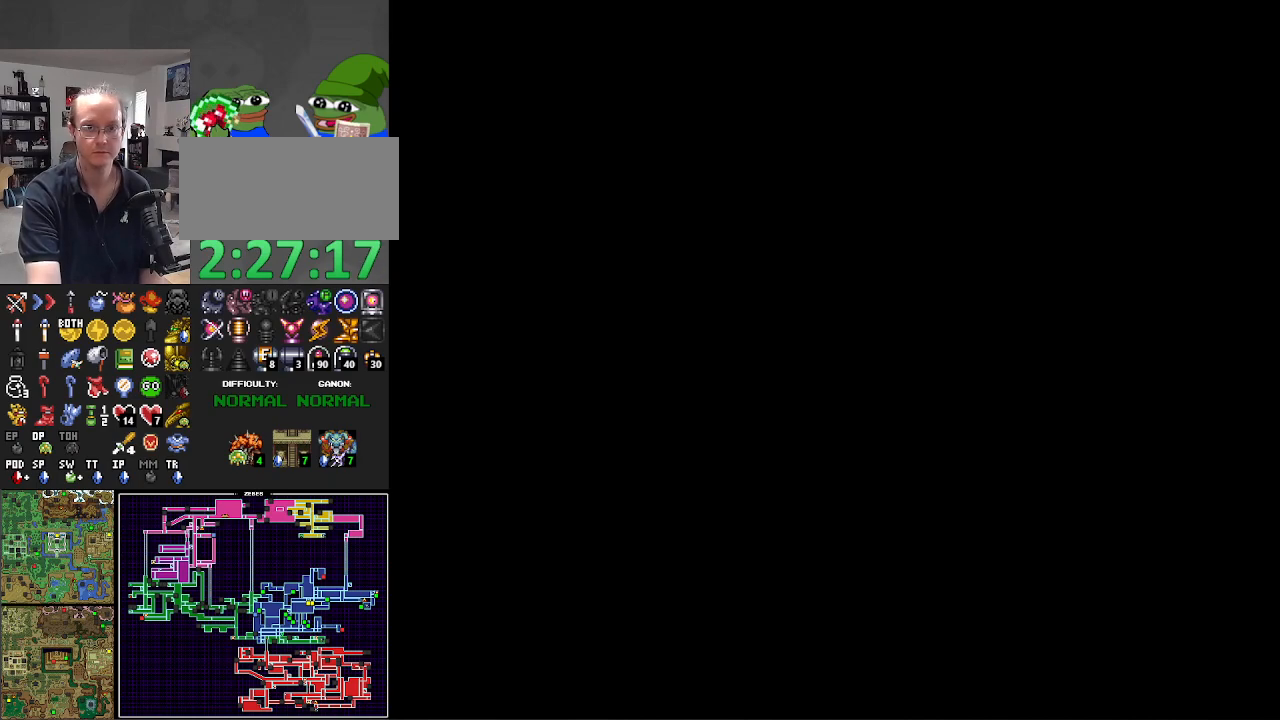
{"buttons": ["DPAD_UP"], "events": []}
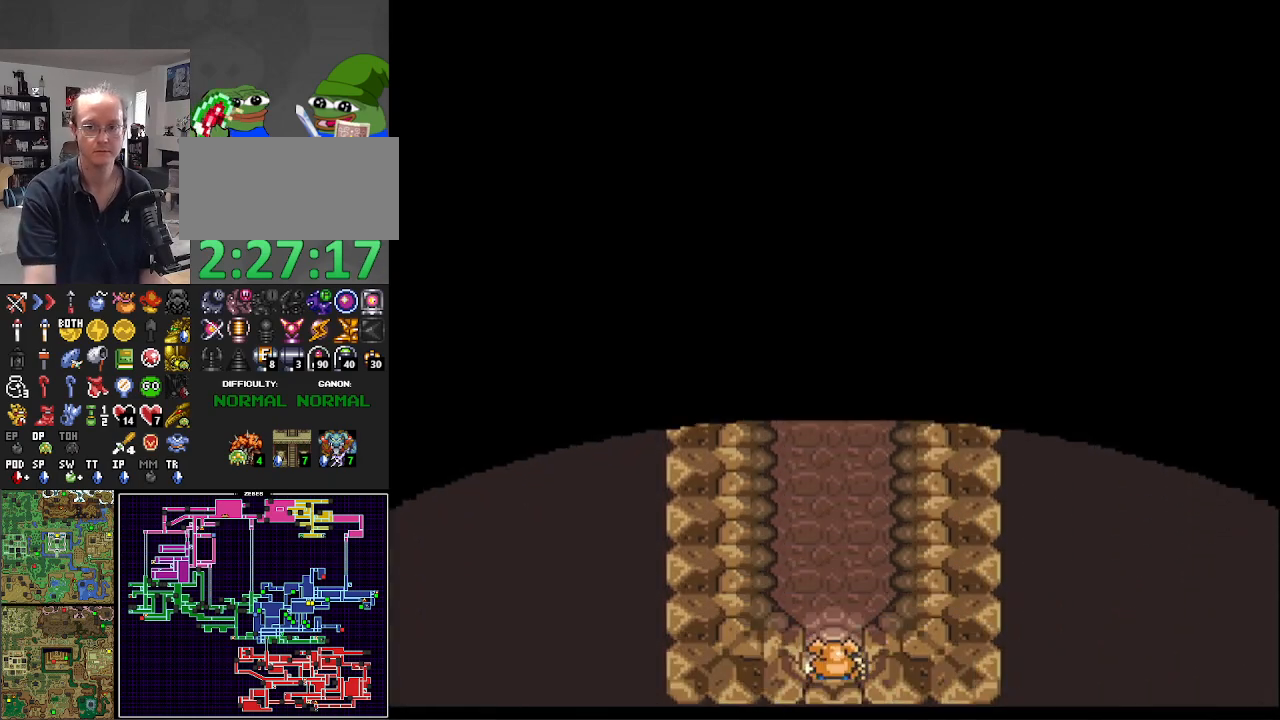
{"buttons": ["A"], "events": [[283, "A", "down"], [400, "DPAD_UP", "up"]]}
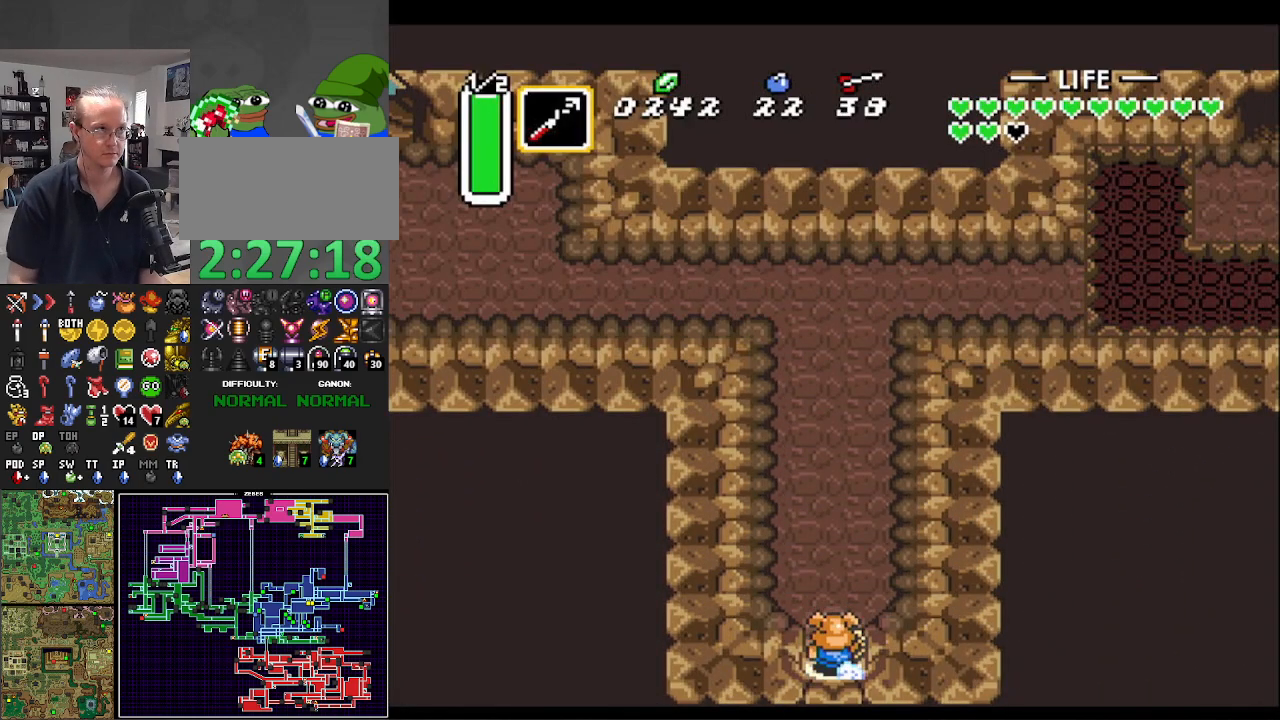
{"buttons": ["A"], "events": []}
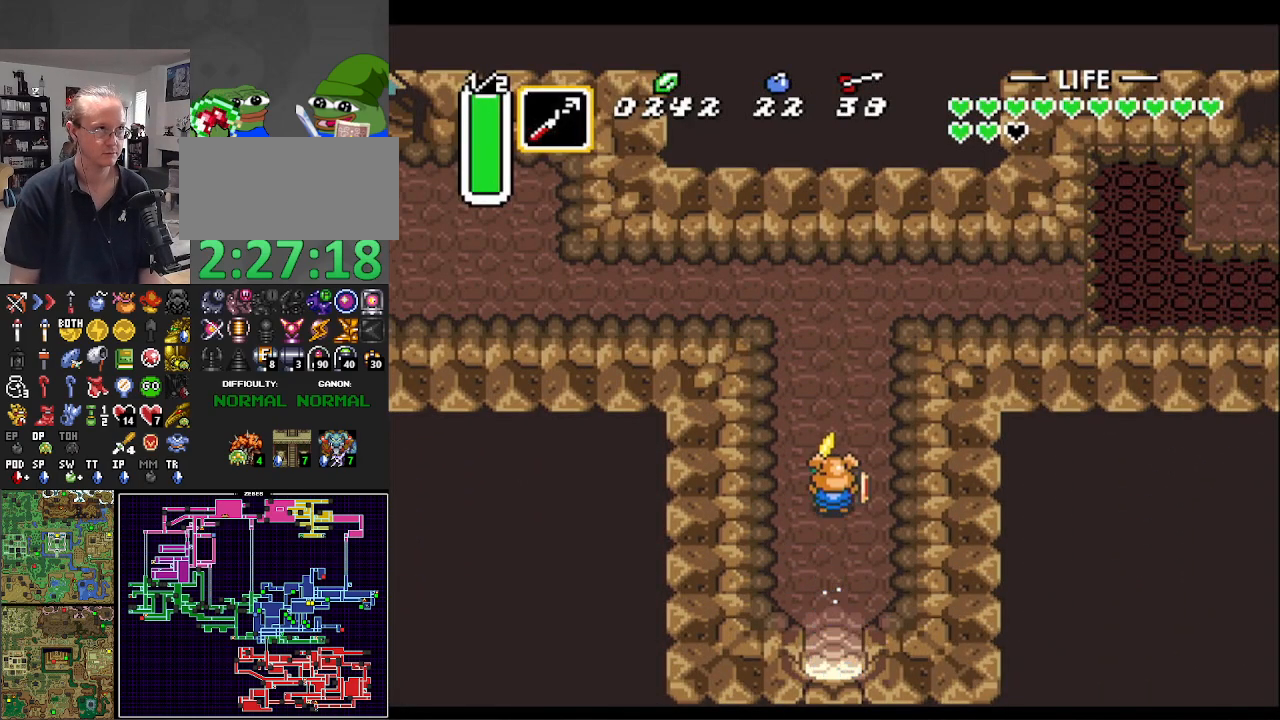
{"buttons": ["A"], "events": [[233, "A", "up"], [233, "DPAD_LEFT", "down"], [300, "A", "down"], [350, "DPAD_LEFT", "up"]]}
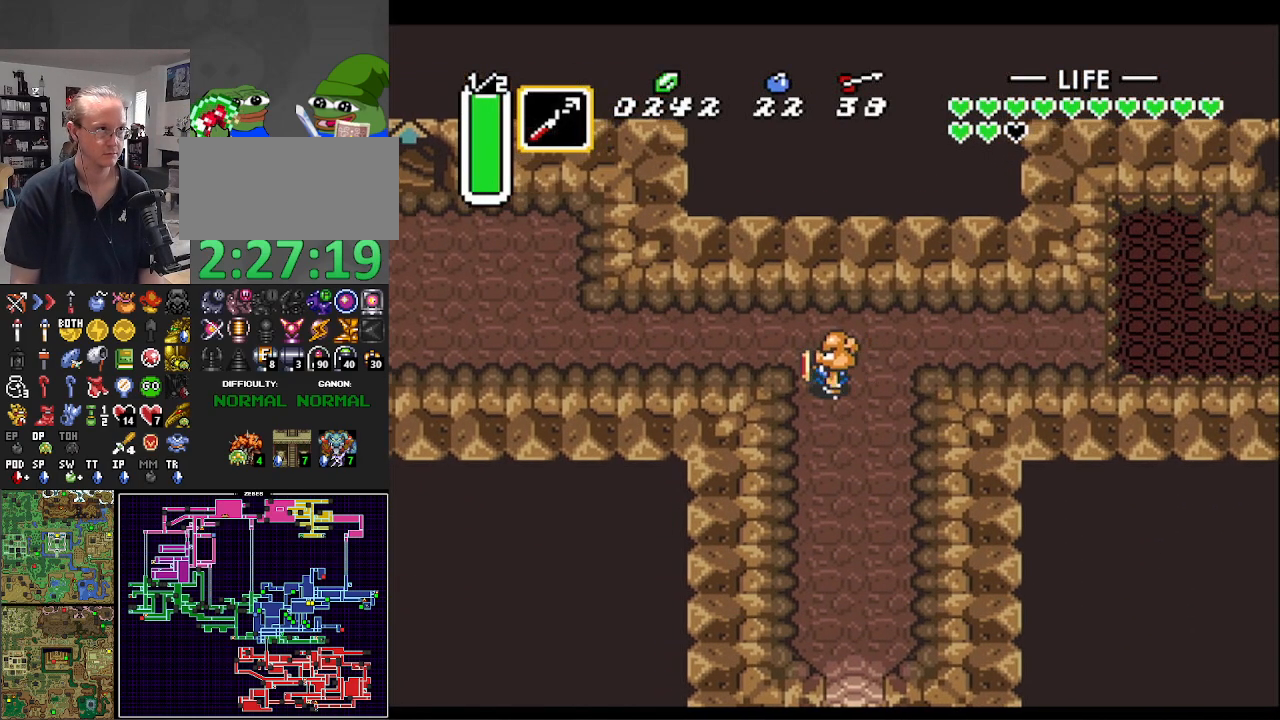
{"buttons": ["A"], "events": []}
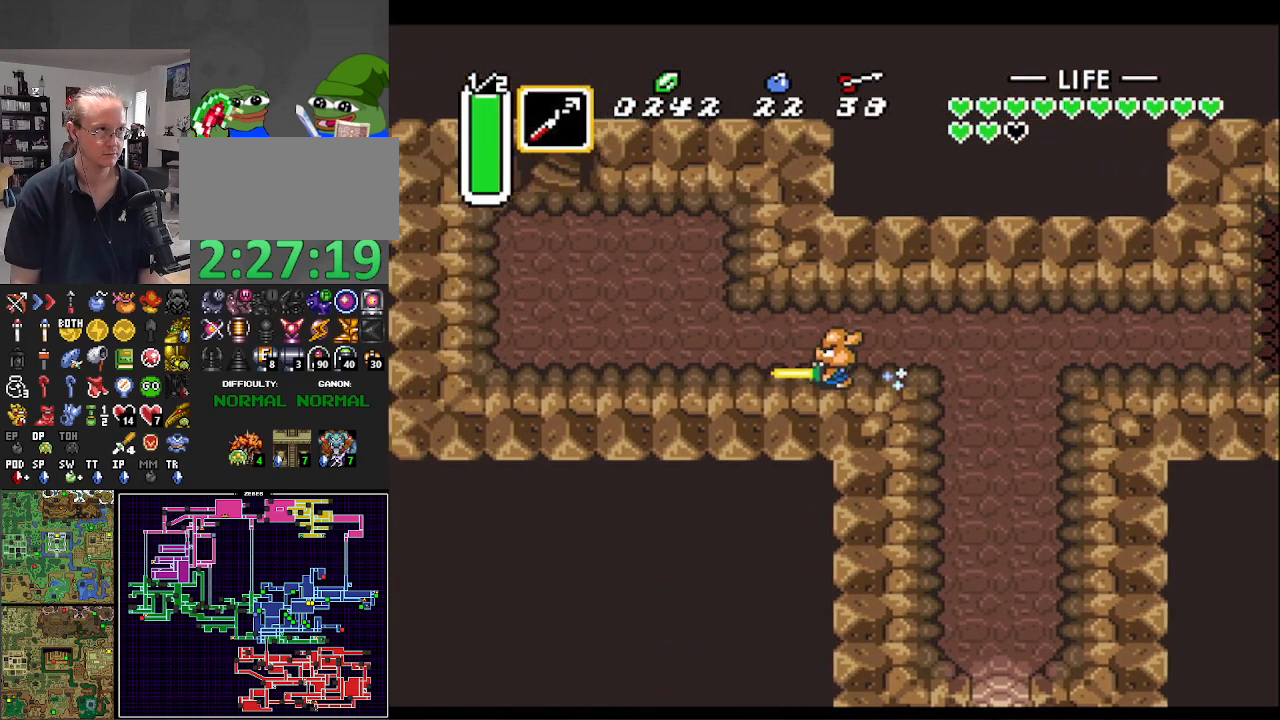
{"buttons": ["A"], "events": [[333, "A", "up"], [350, "DPAD_UP", "down"], [417, "A", "down"], [417, "DPAD_UP", "up"]]}
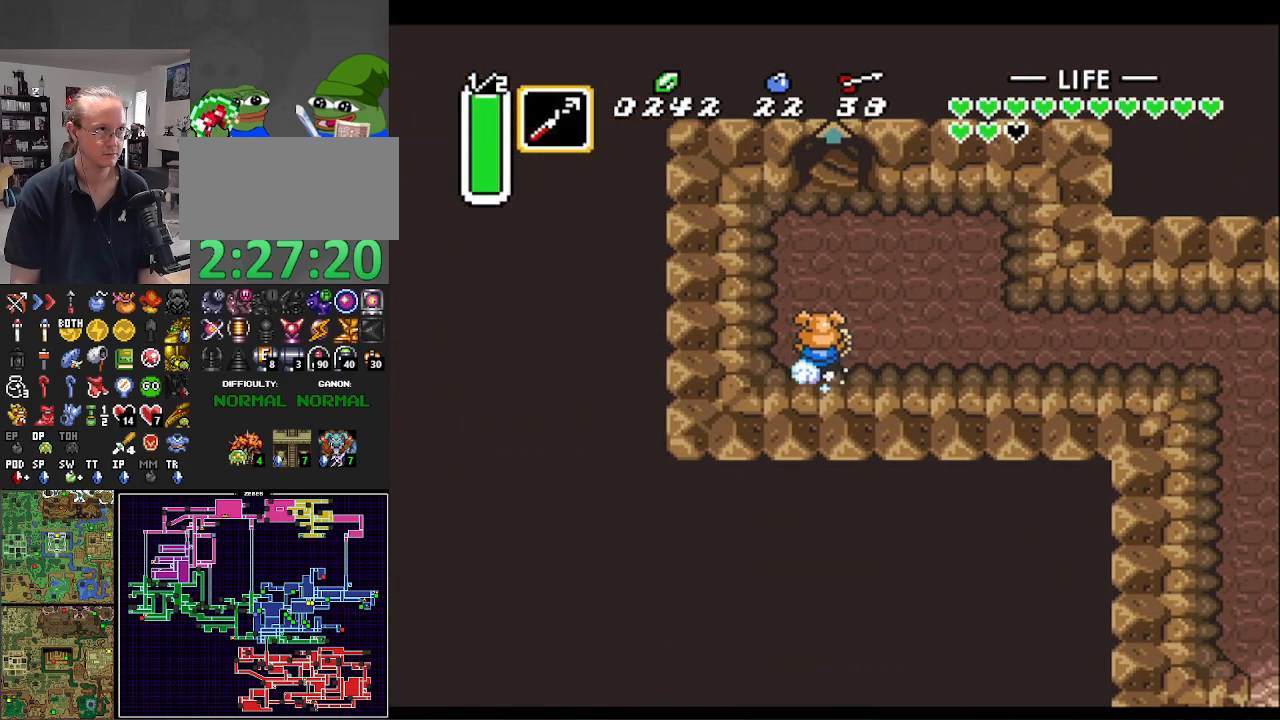
{"buttons": ["A"], "events": []}
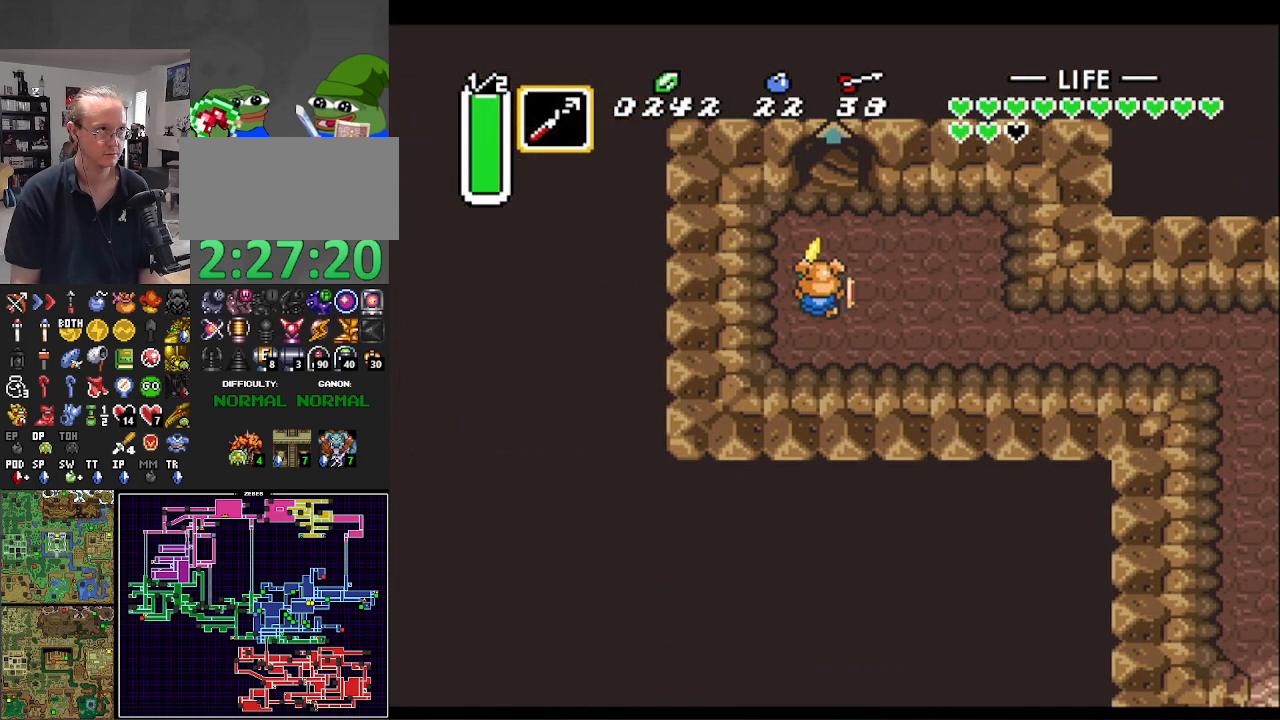
{"buttons": [], "events": [[417, "A", "up"]]}
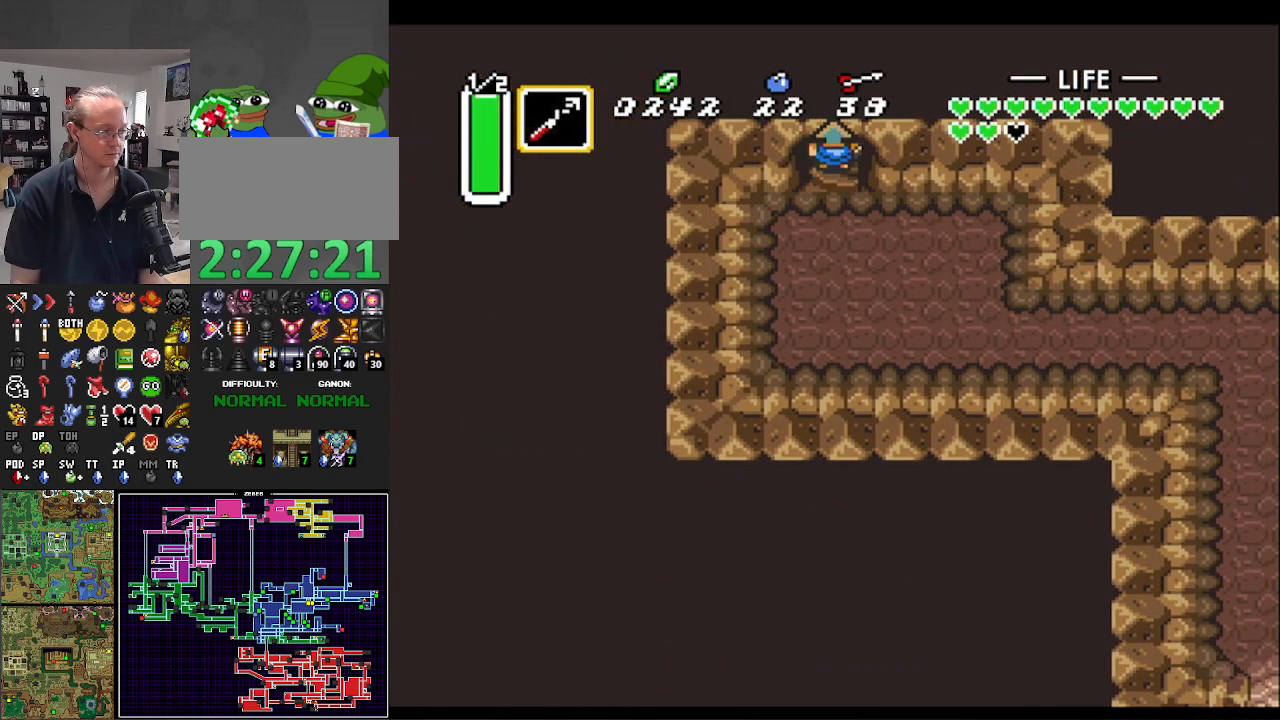
{"buttons": [], "events": []}
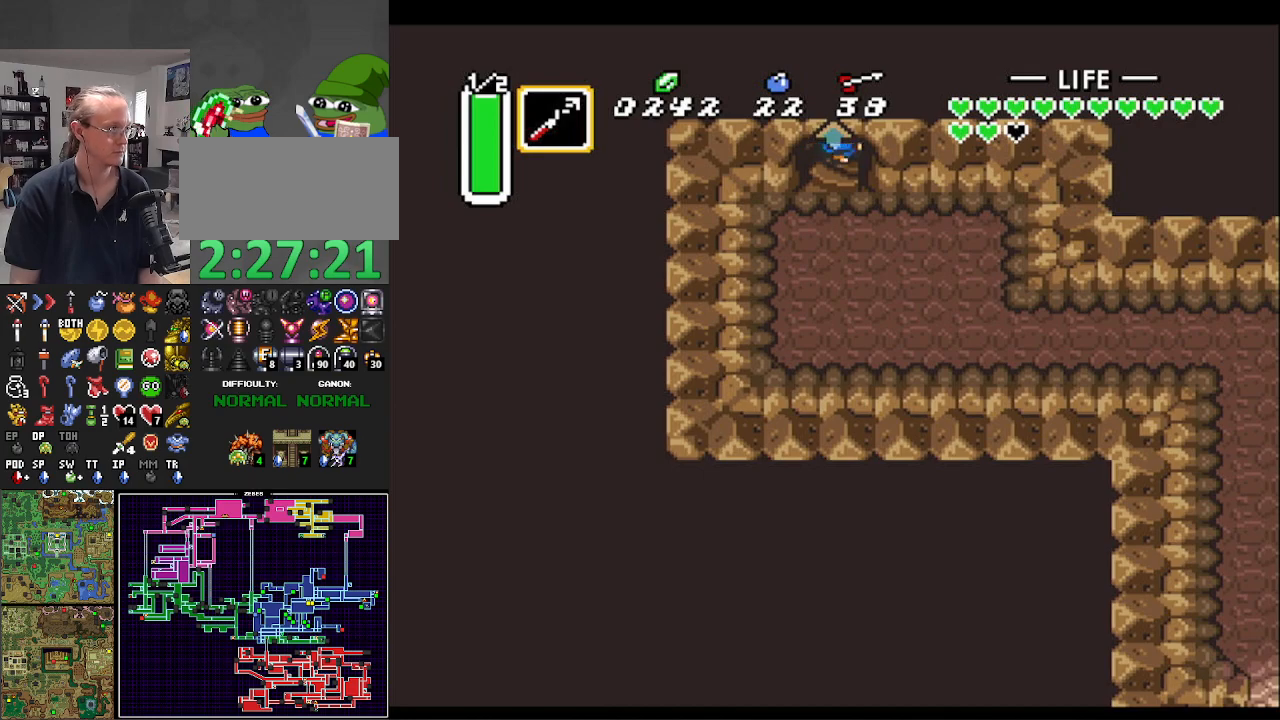
{"buttons": [], "events": []}
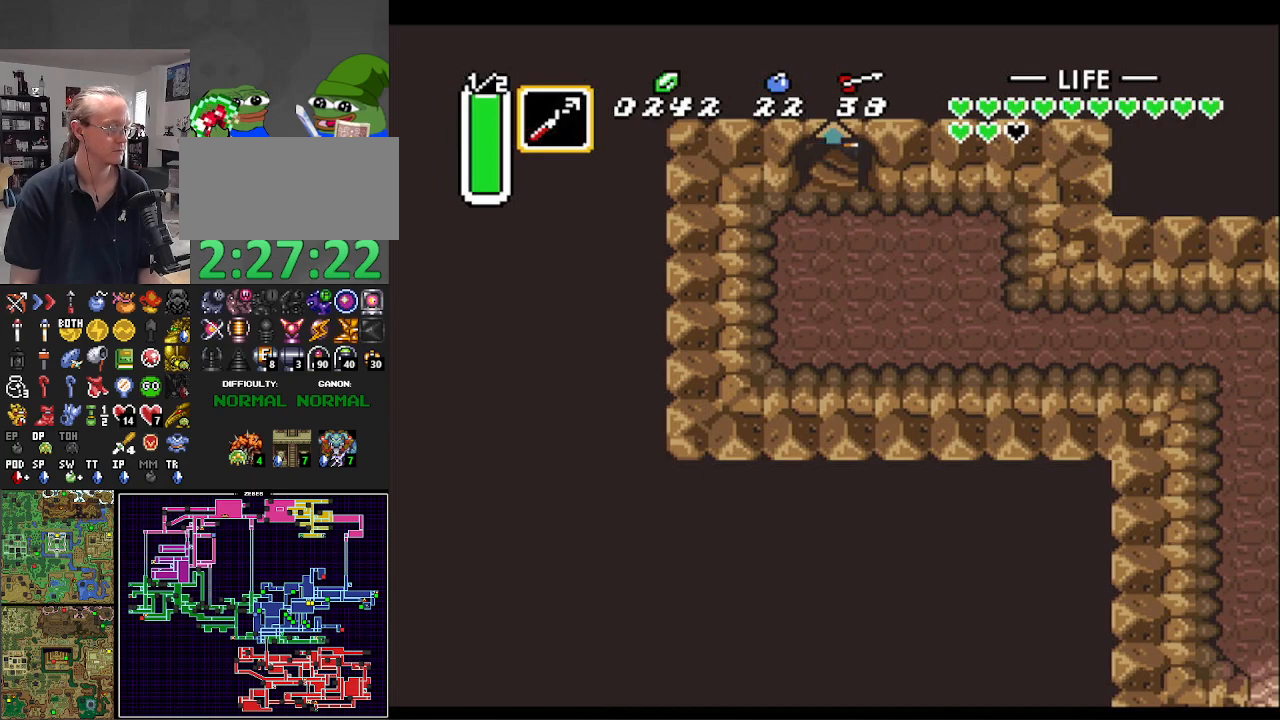
{"buttons": [], "events": []}
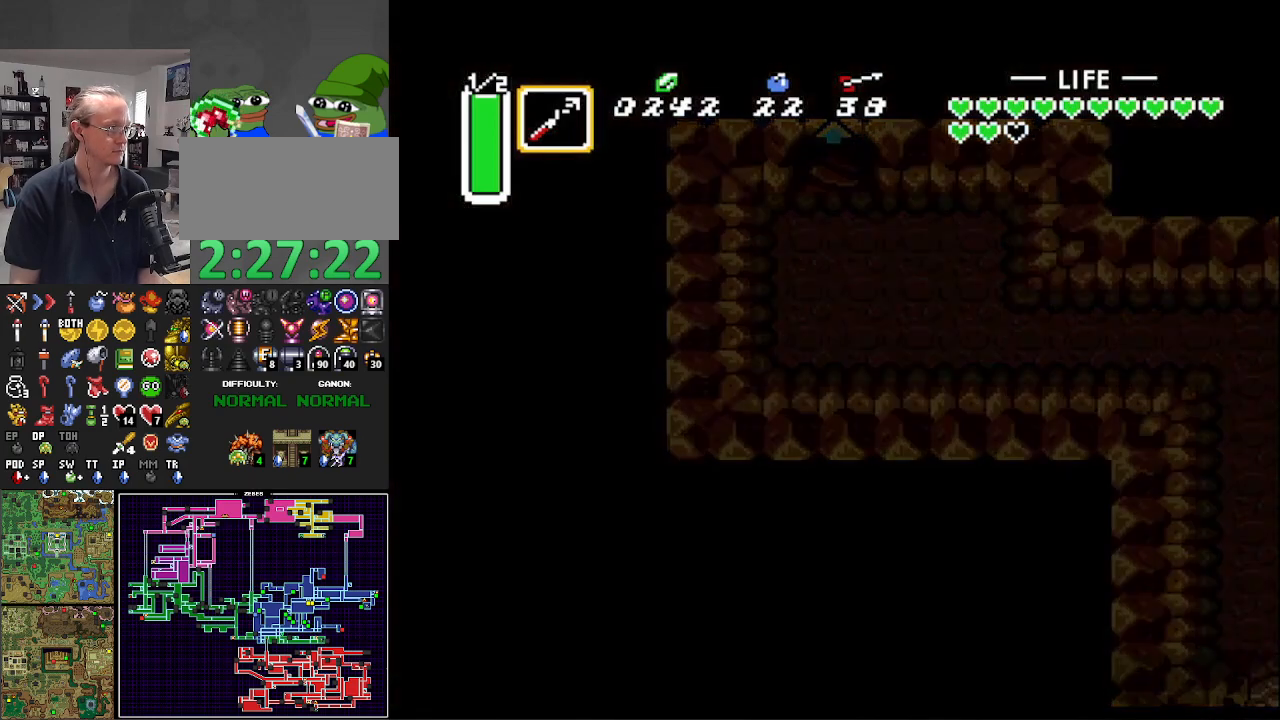
{"buttons": [], "events": []}
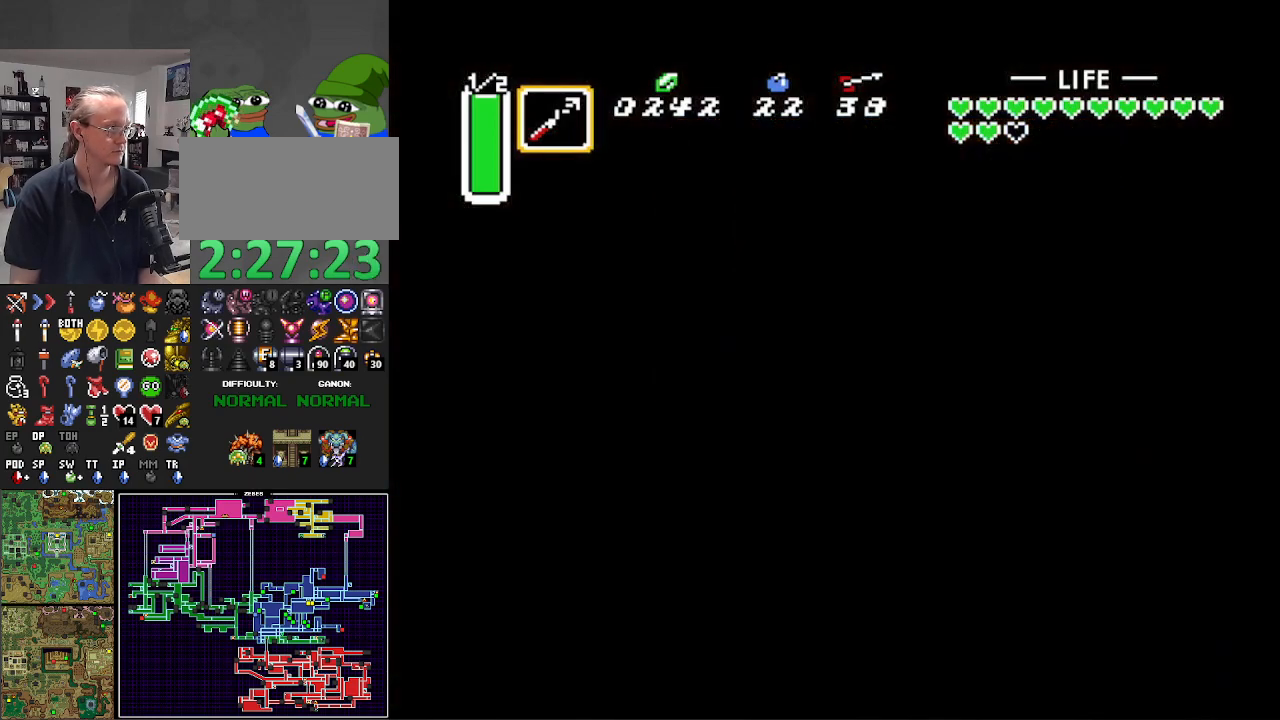
{"buttons": [], "events": []}
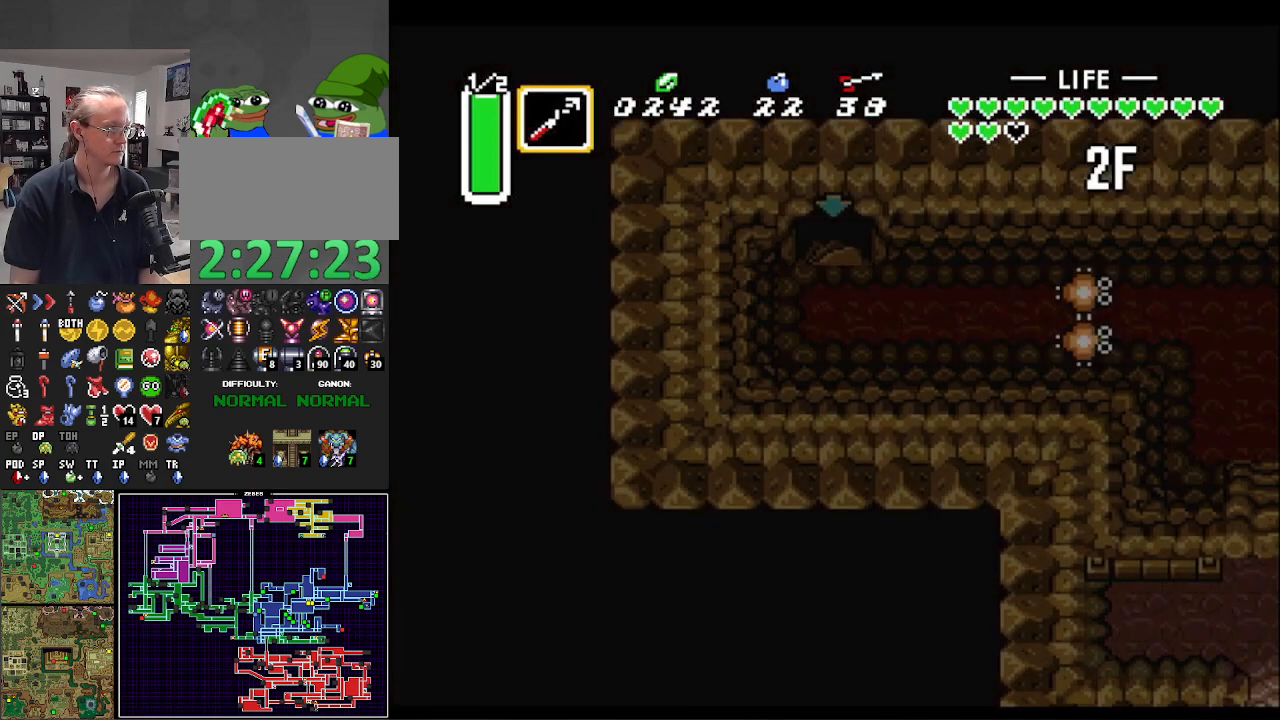
{"buttons": [], "events": []}
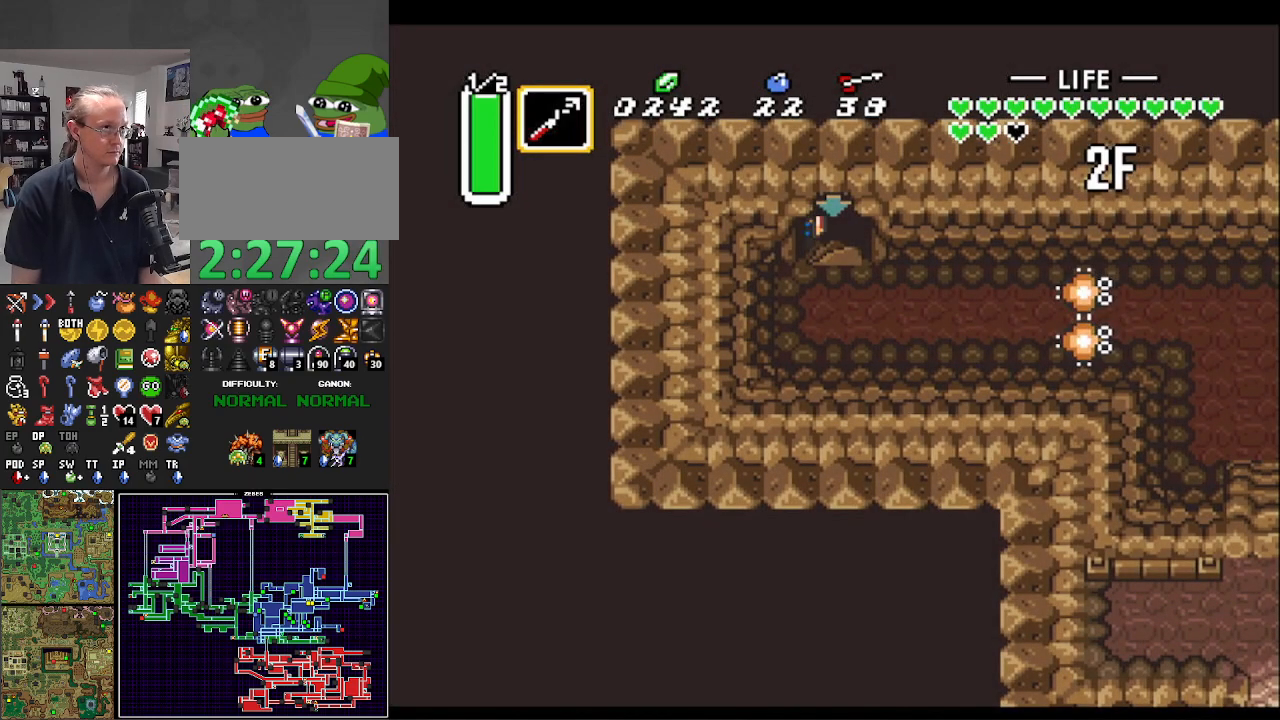
{"buttons": [], "events": []}
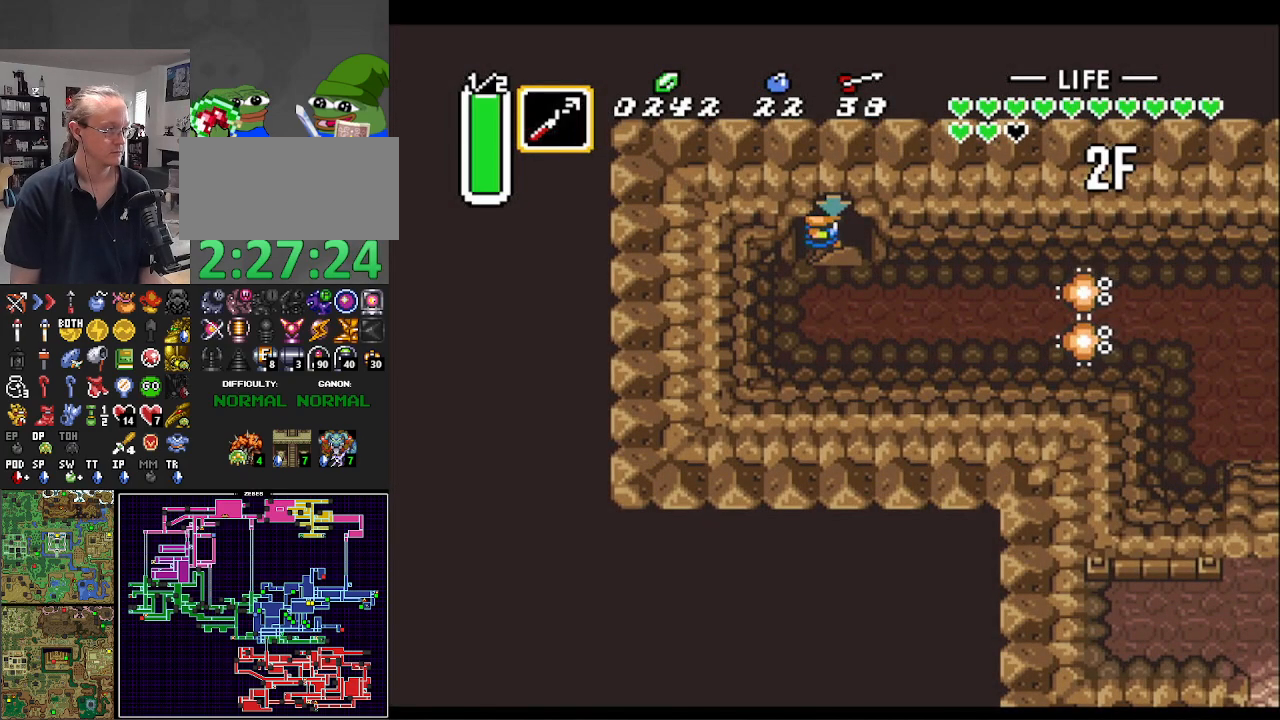
{"buttons": [], "events": []}
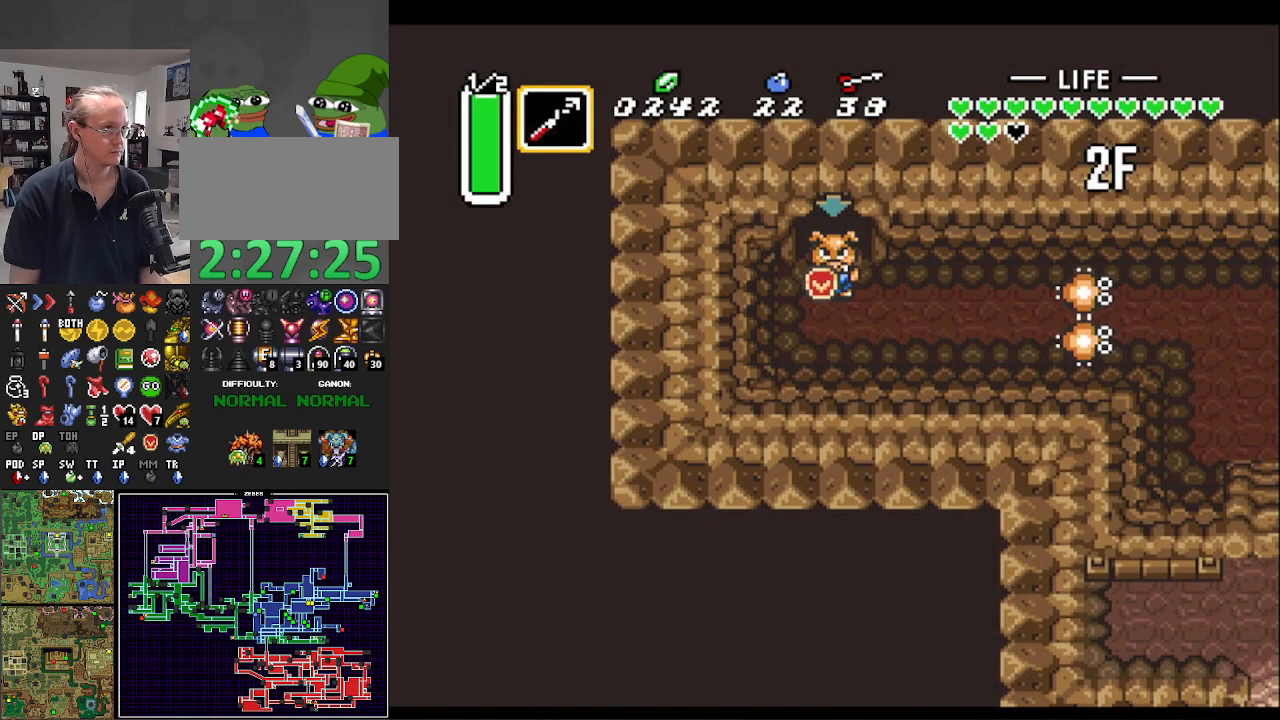
{"buttons": ["A"], "events": [[133, "DPAD_RIGHT", "down"], [283, "A", "down"], [283, "DPAD_RIGHT", "up"]]}
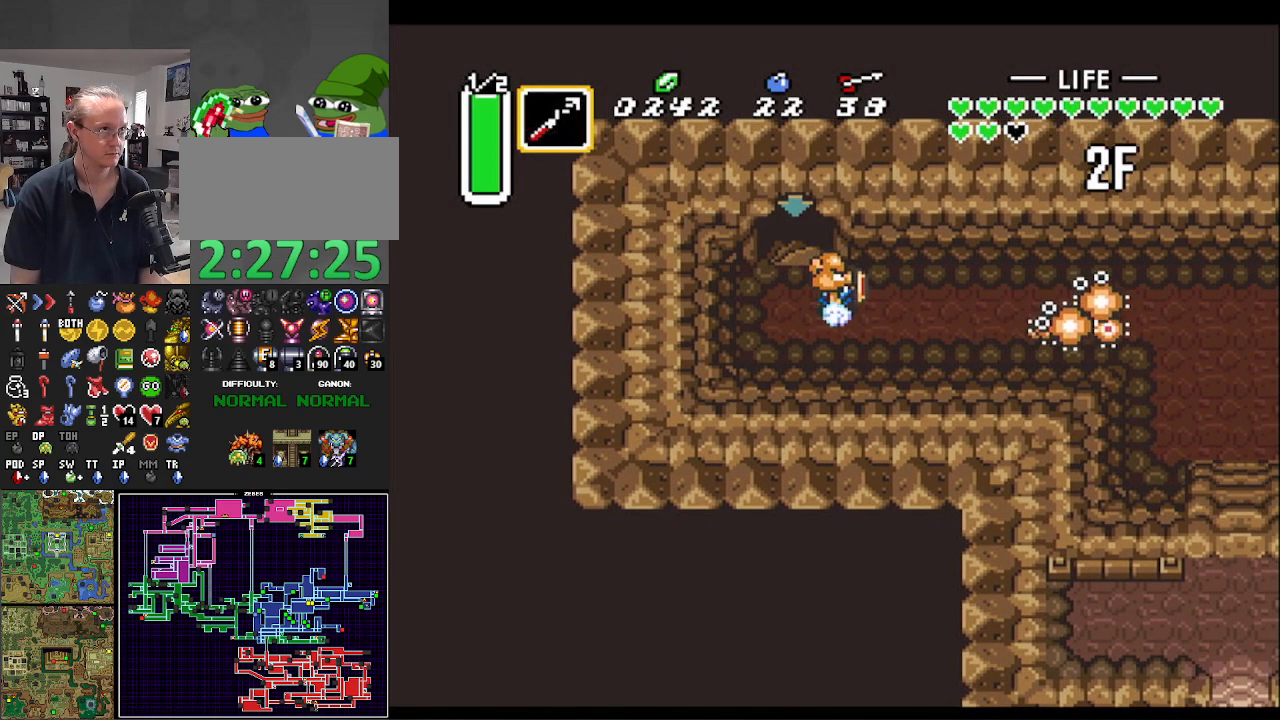
{"buttons": ["A"], "events": []}
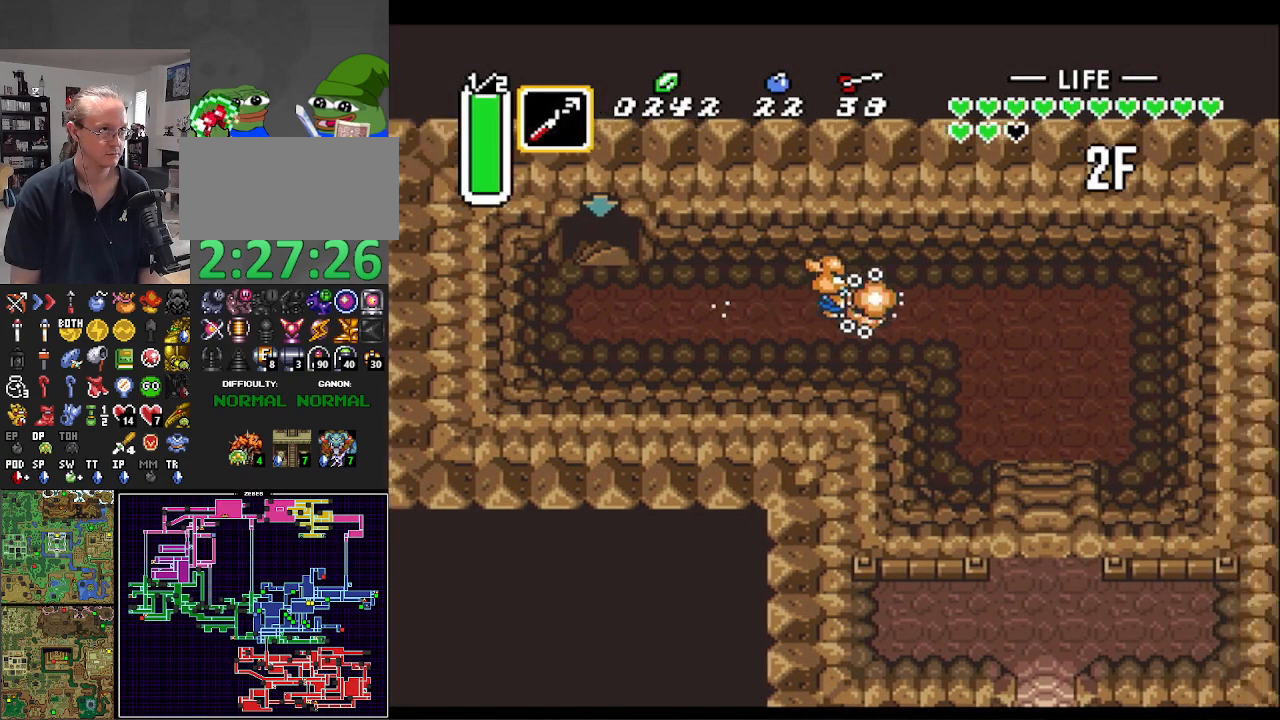
{"buttons": ["DPAD_DOWN"], "events": [[200, "A", "up"], [283, "DPAD_DOWN", "down"]]}
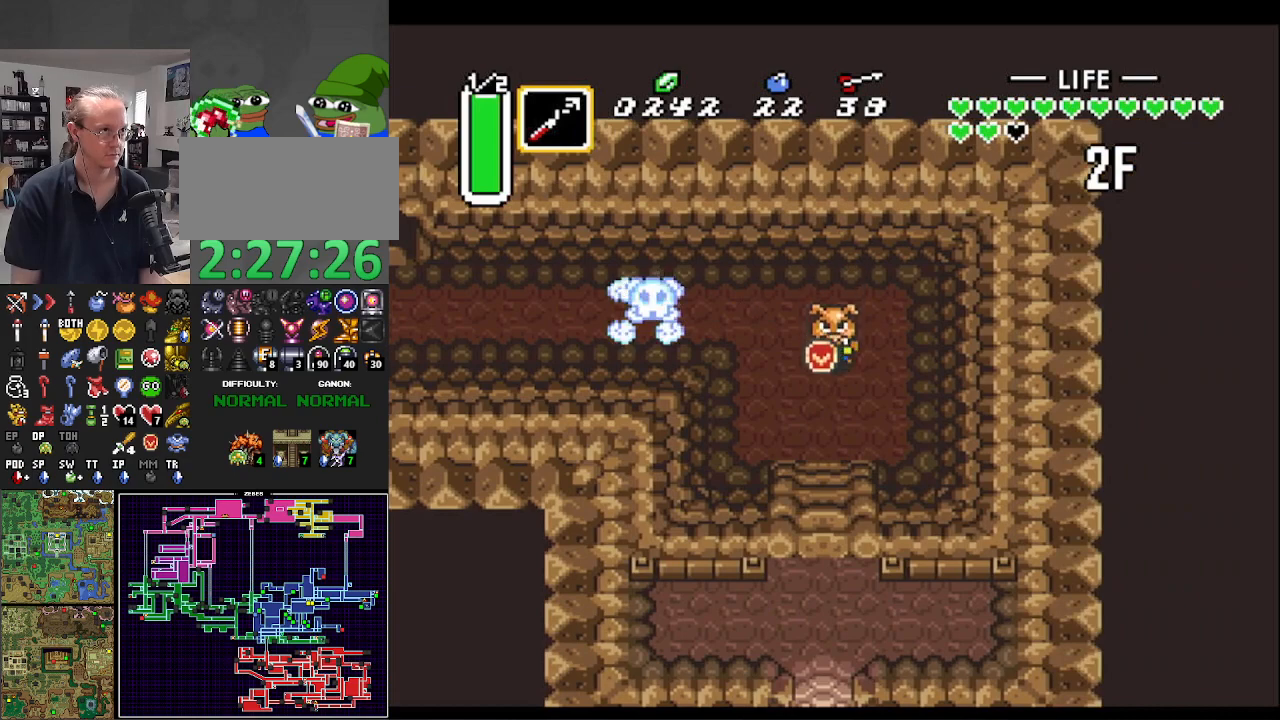
{"buttons": ["DPAD_DOWN"], "events": []}
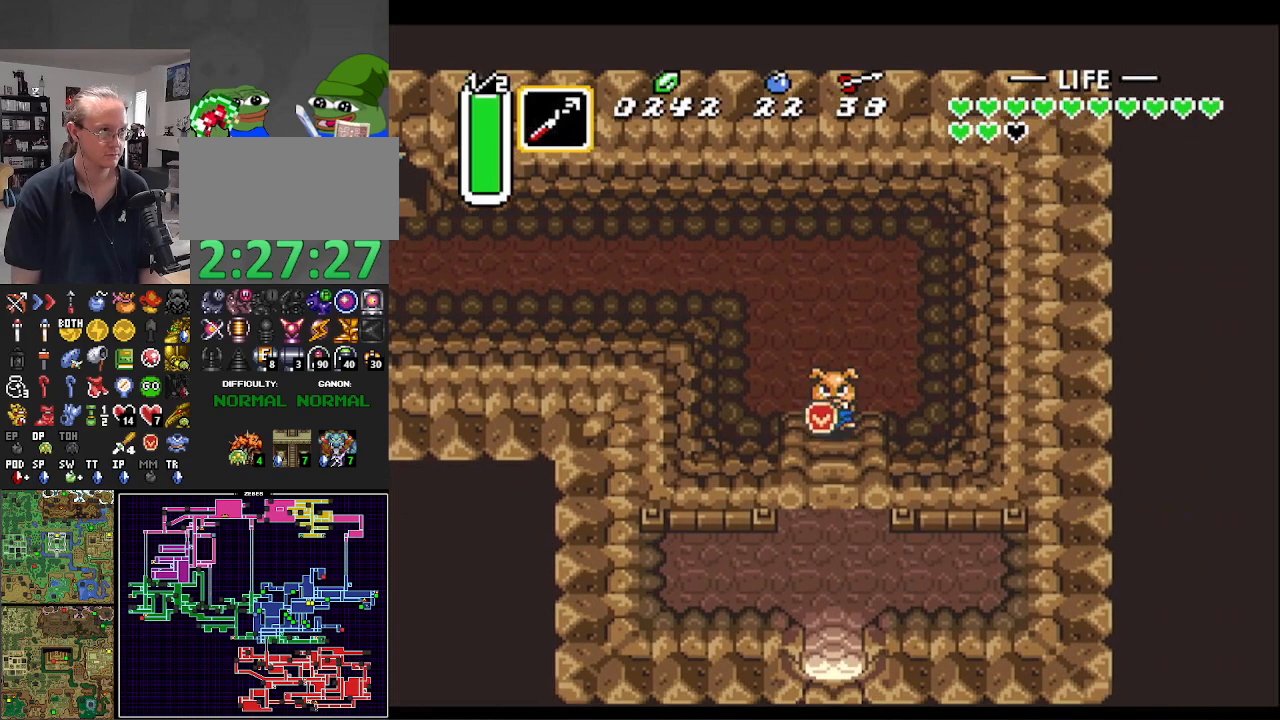
{"buttons": ["DPAD_DOWN"], "events": []}
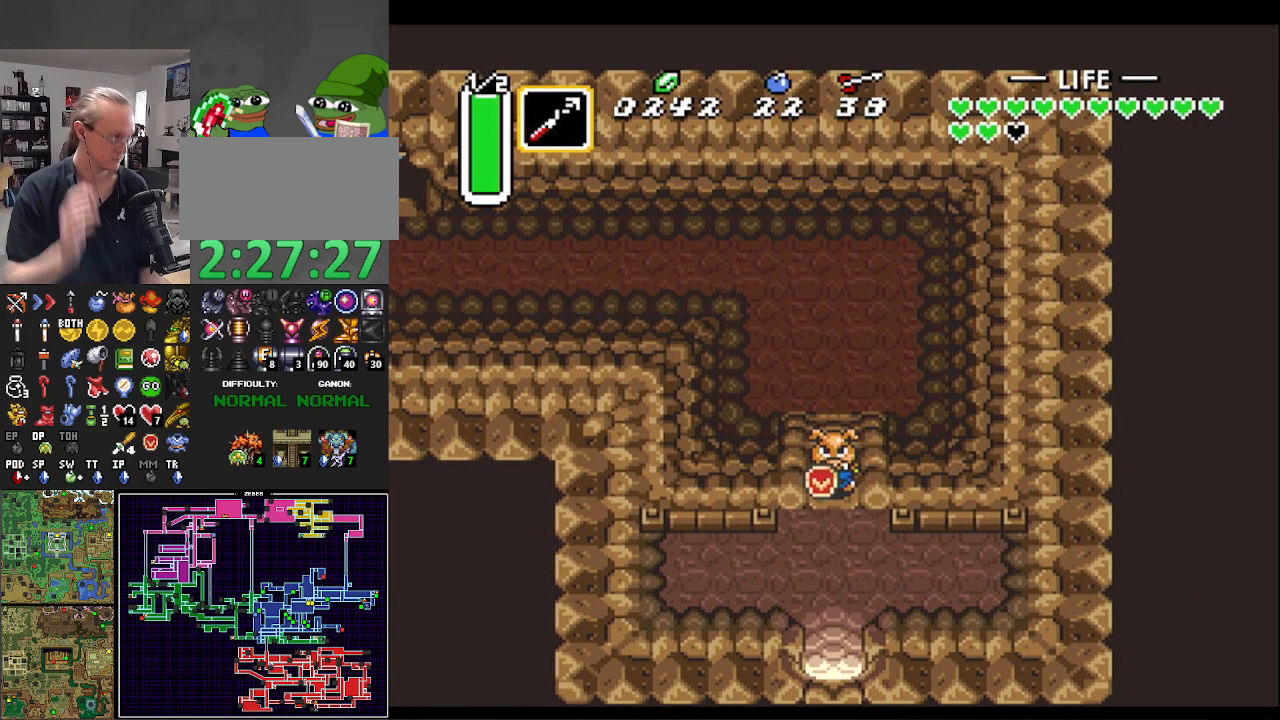
{"buttons": ["DPAD_DOWN"], "events": []}
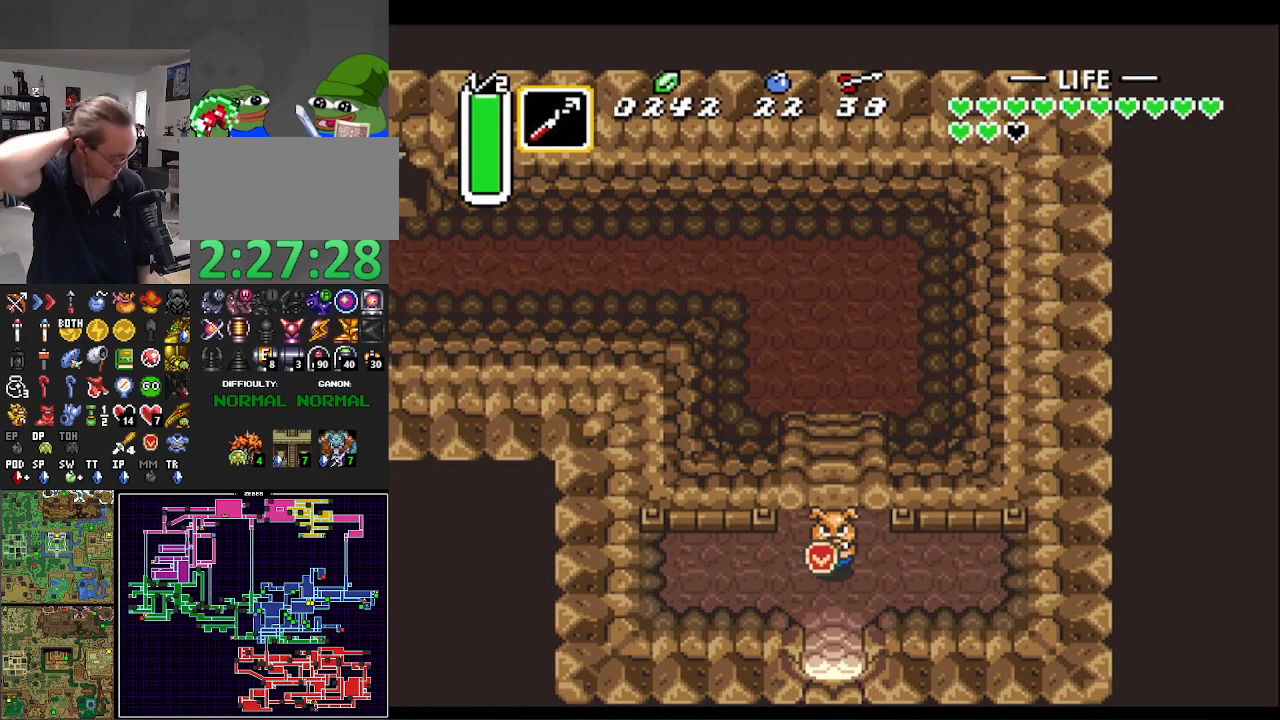
{"buttons": ["DPAD_DOWN"], "events": []}
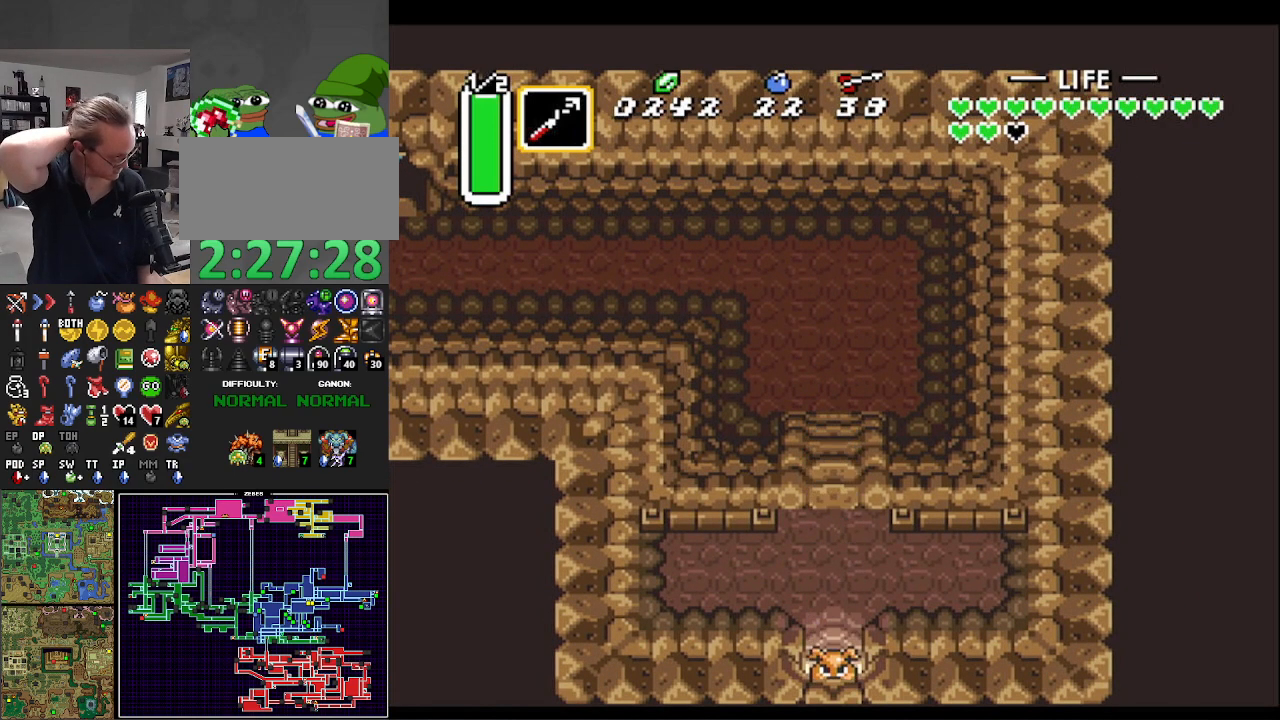
{"buttons": ["DPAD_DOWN"], "events": []}
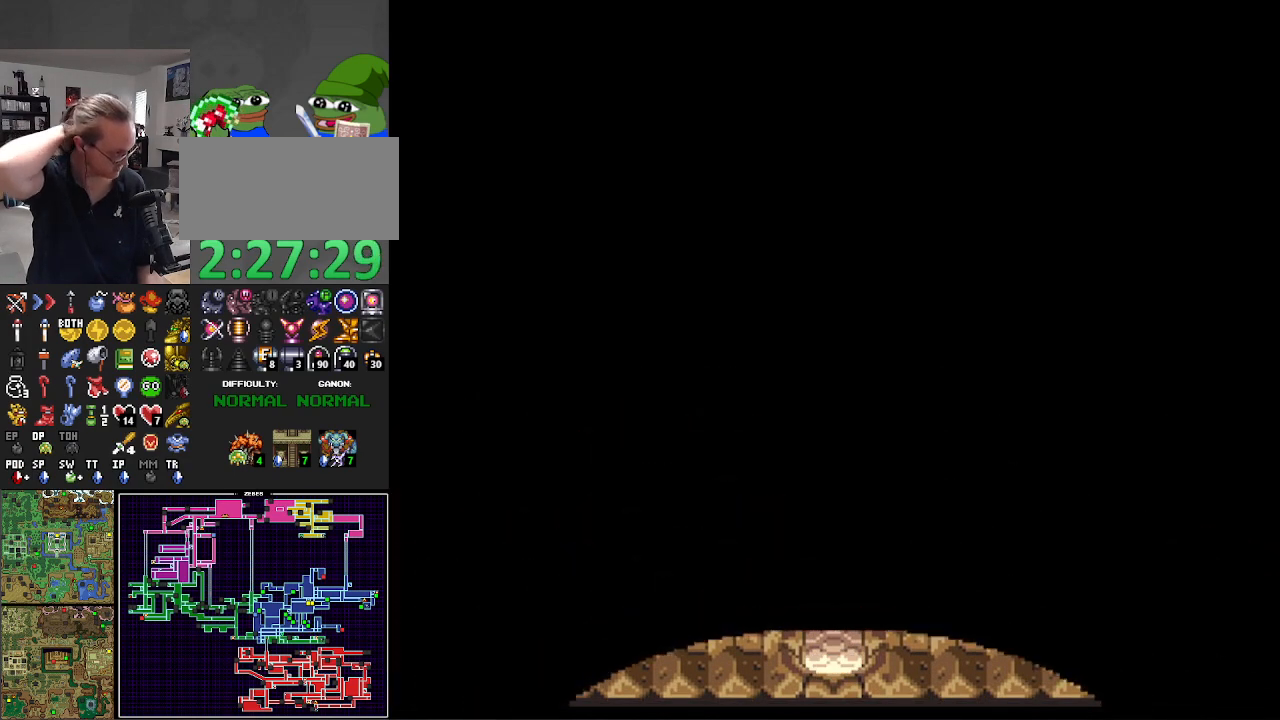
{"buttons": ["DPAD_DOWN"], "events": []}
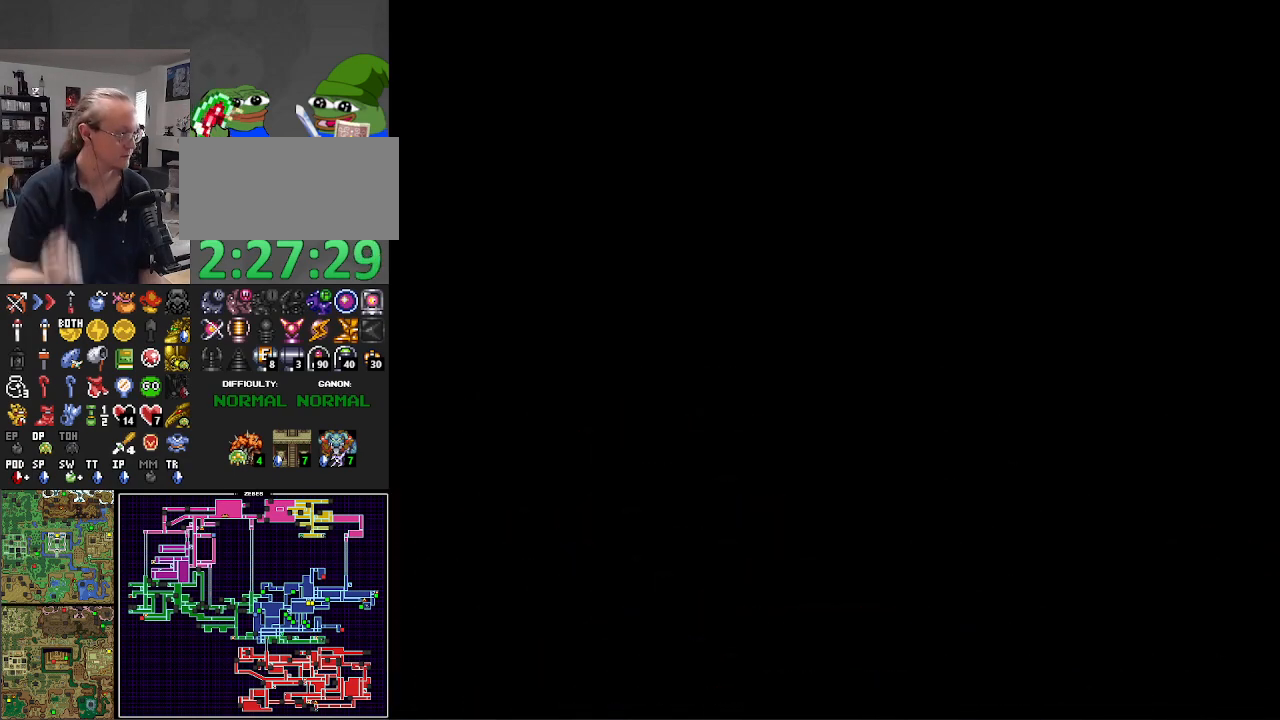
{"buttons": ["DPAD_DOWN"], "events": [[250, "DPAD_DOWN", "up"], [433, "DPAD_DOWN", "down"]]}